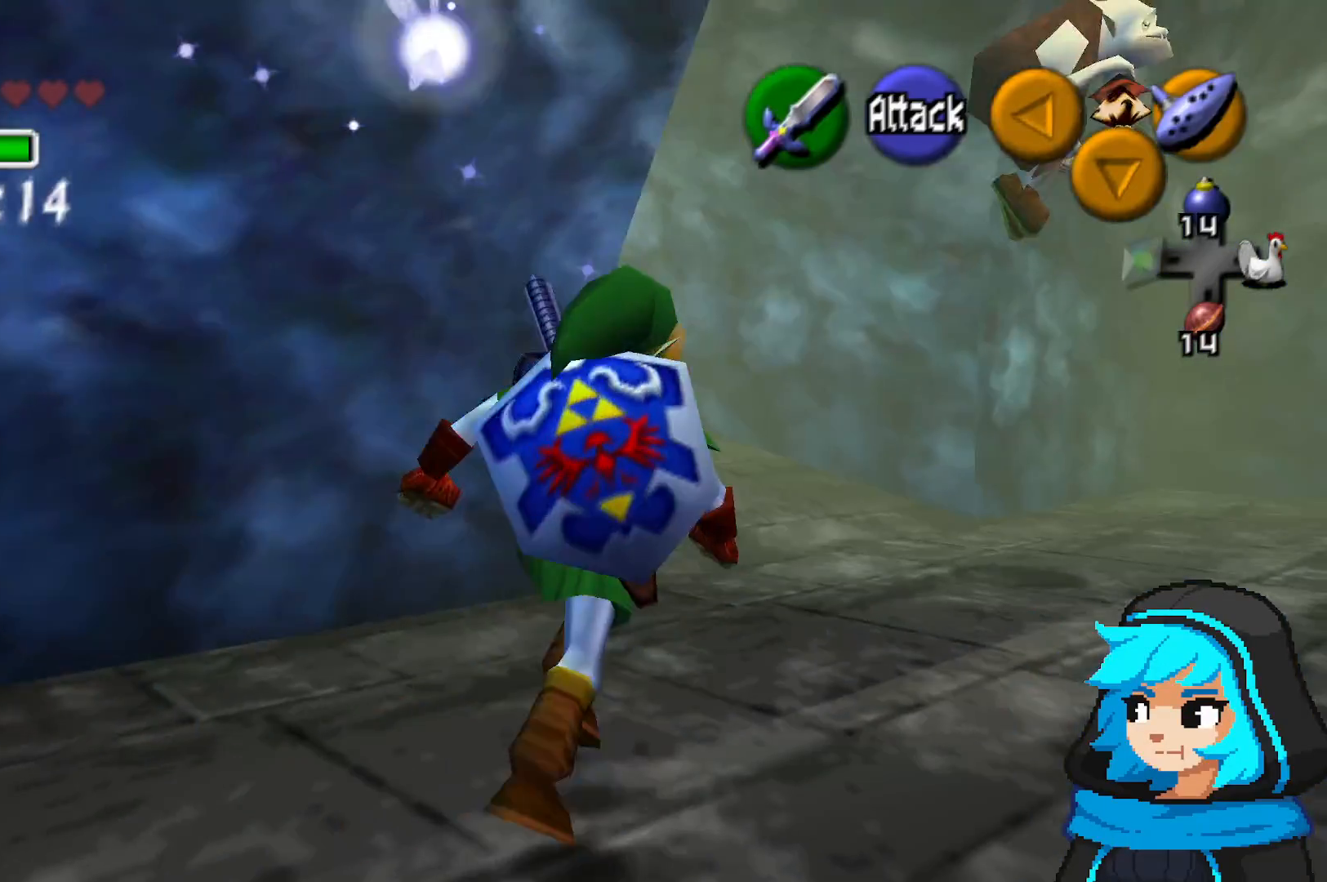
Gameplay with a controller (Nintendo layout); each line is a JSON object with the inputs held at the frame after it. "events" lists button and stick changes between this image and that frame as [ms after this image, input, new state], when the widget could be followed in between. Not read: L3 R3.
{"buttons": [], "left_stick": "up", "events": [[317, "left_stick", "up"]]}
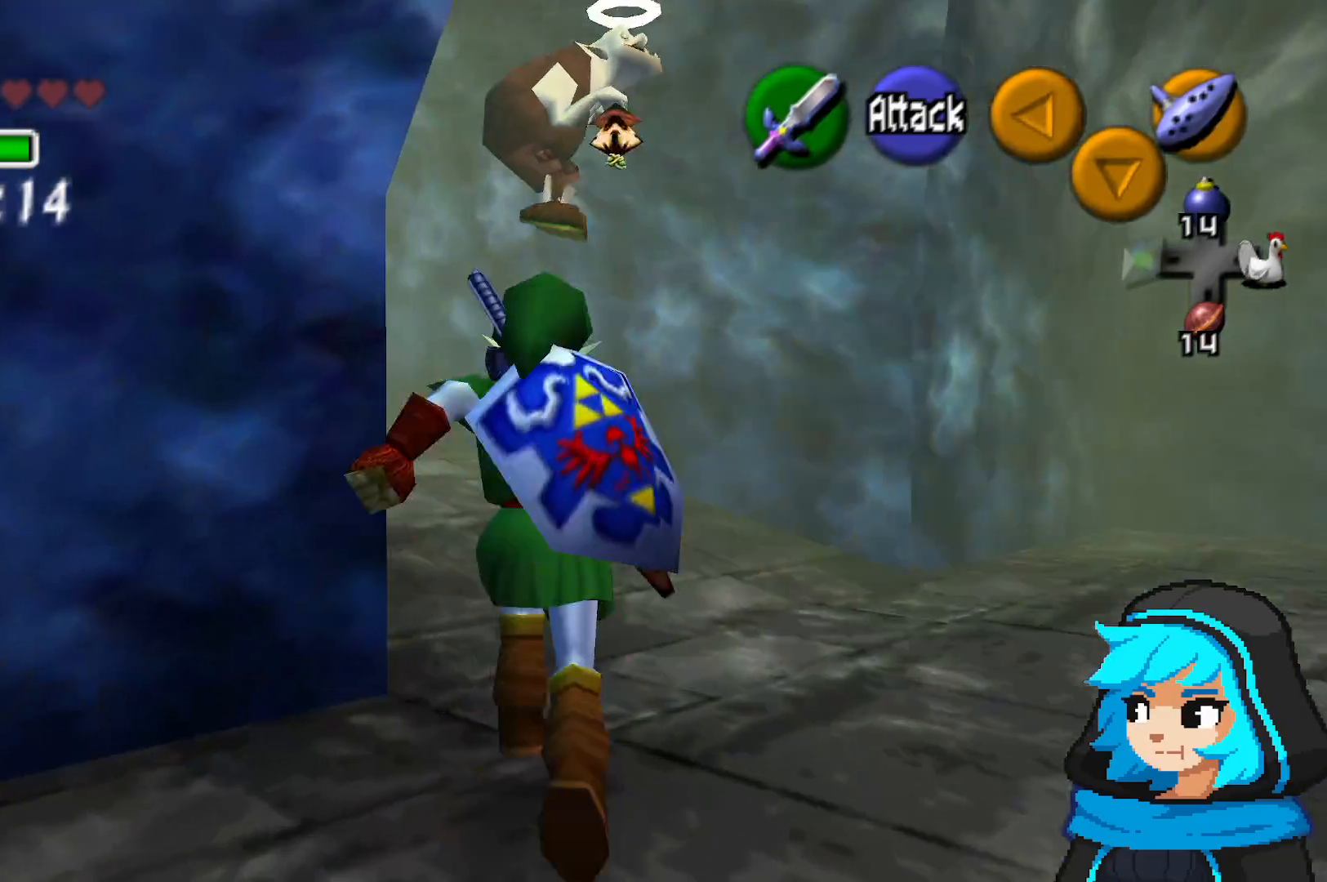
{"buttons": [], "left_stick": "up", "events": []}
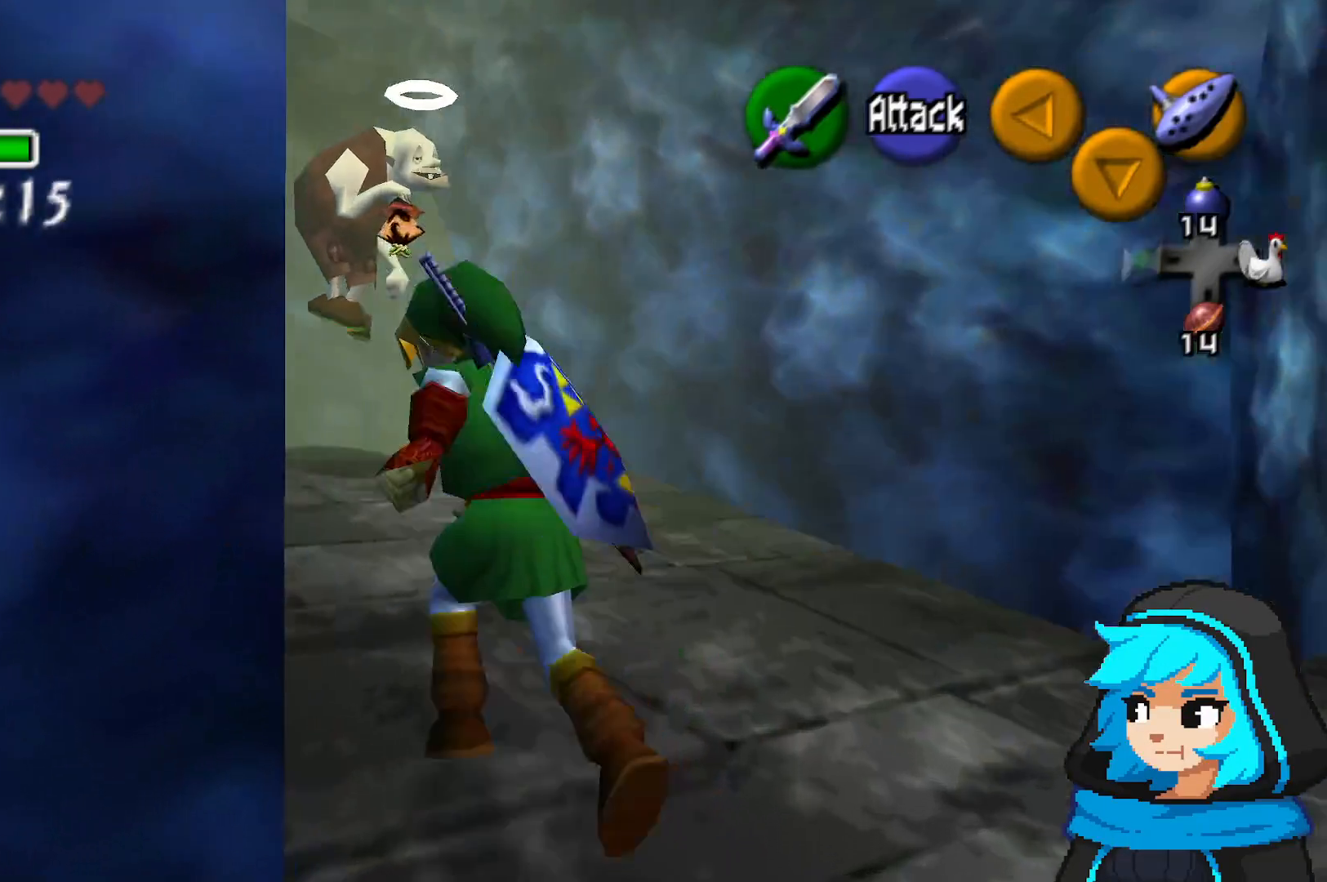
{"buttons": [], "left_stick": "up", "events": [[17, "A", "down"], [217, "A", "up"]]}
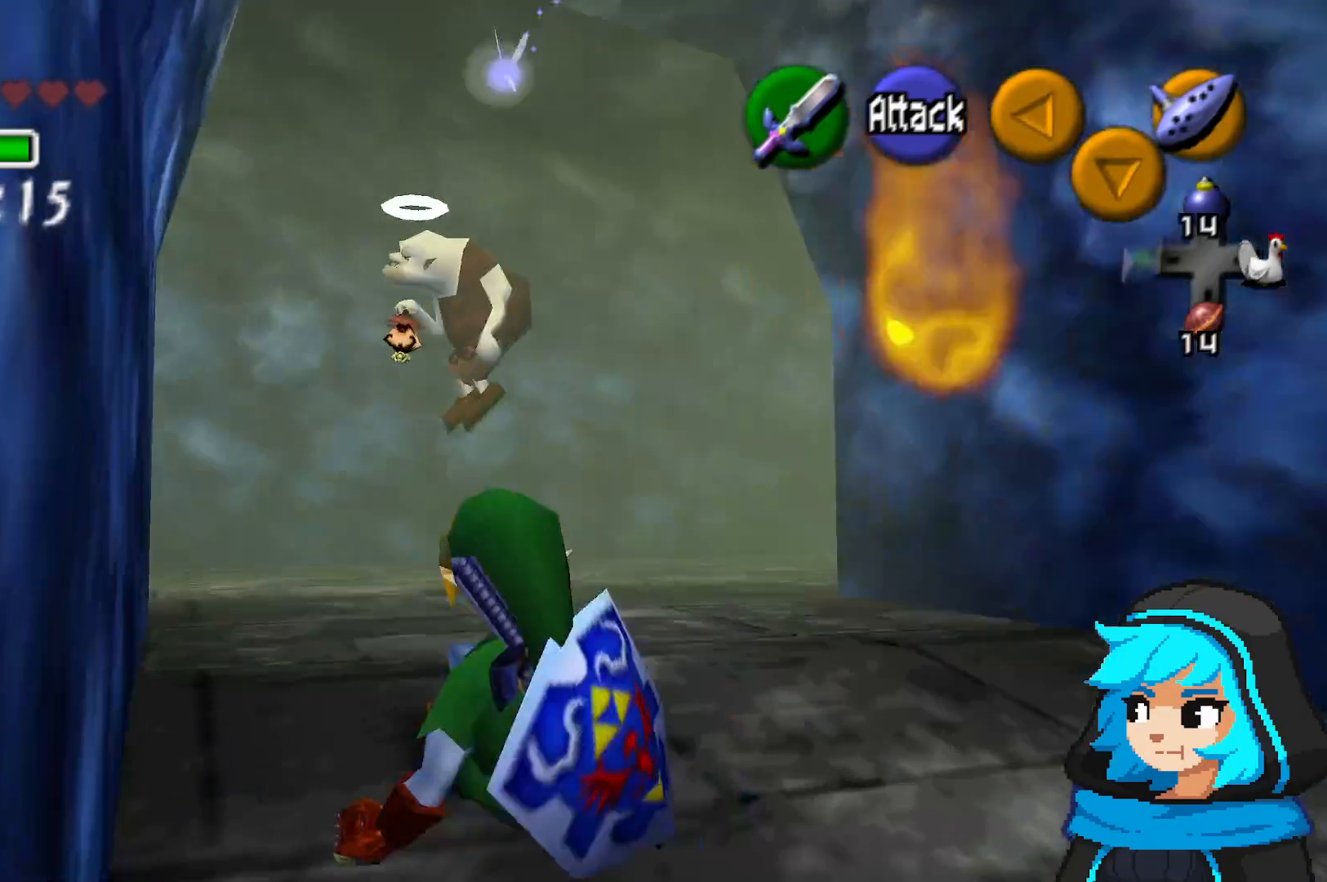
{"buttons": [], "left_stick": "up-left", "events": [[500, "left_stick", "up-left"]]}
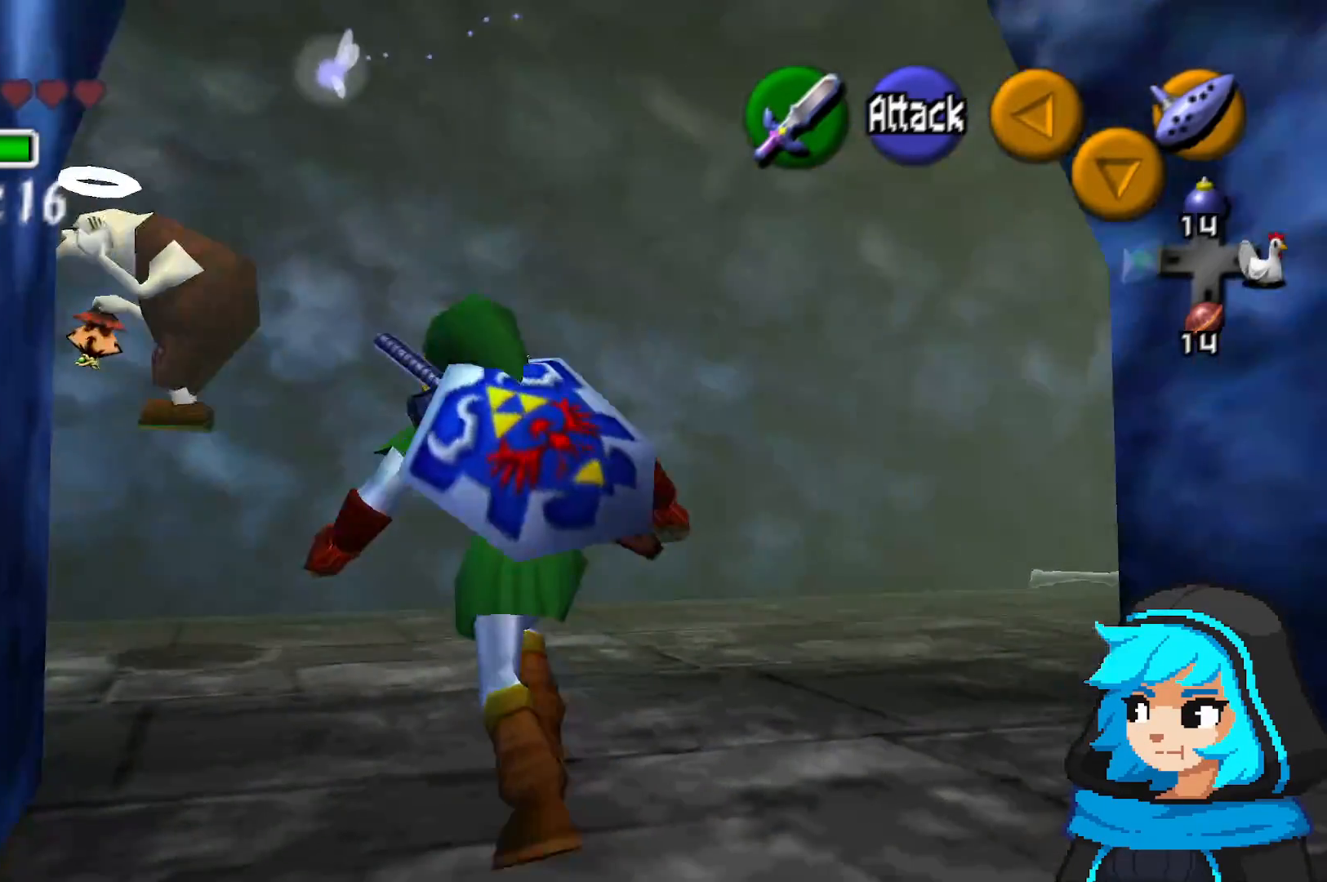
{"buttons": [], "left_stick": "up-left", "events": []}
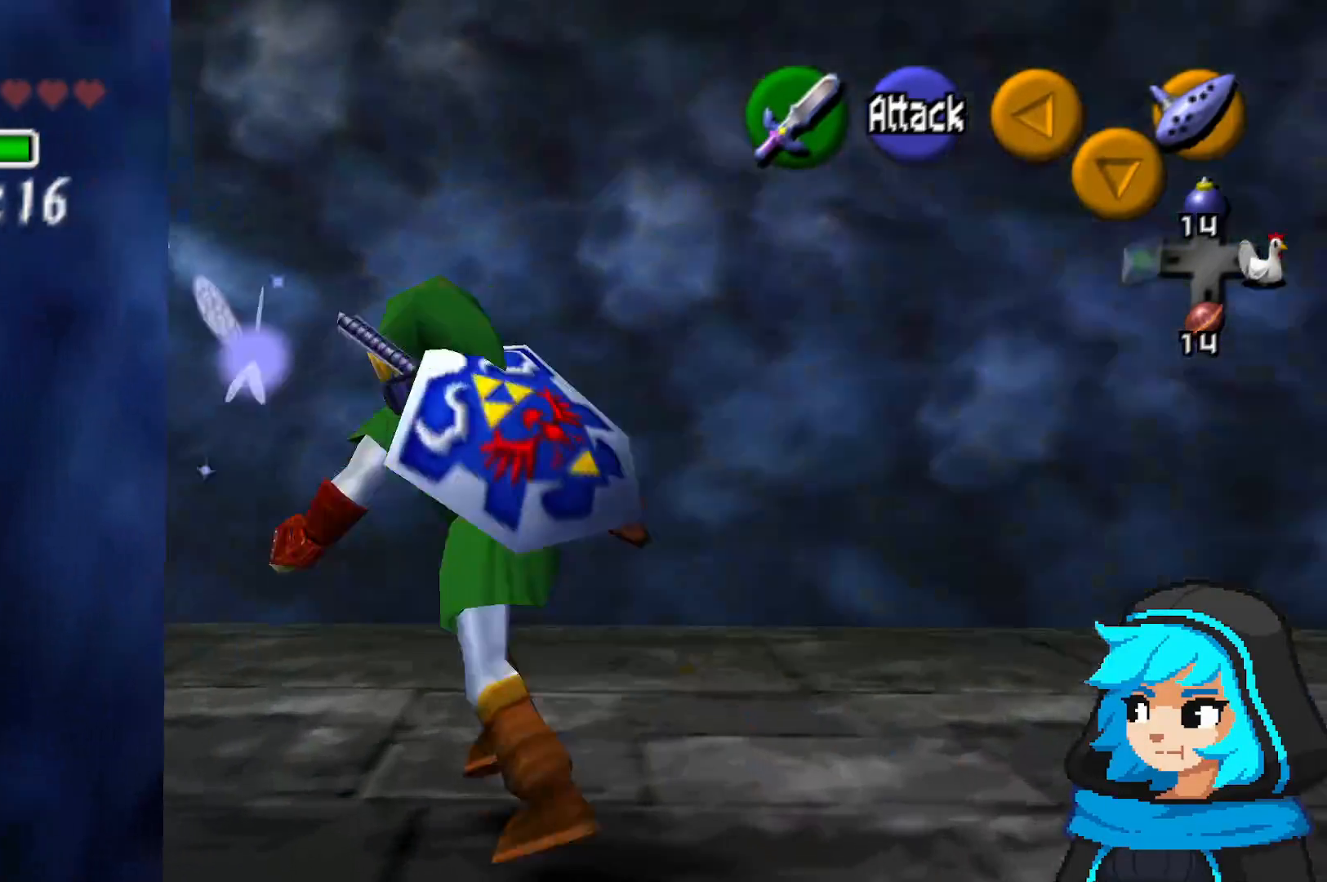
{"buttons": [], "left_stick": "up-left", "events": [[117, "A", "down"], [417, "A", "up"]]}
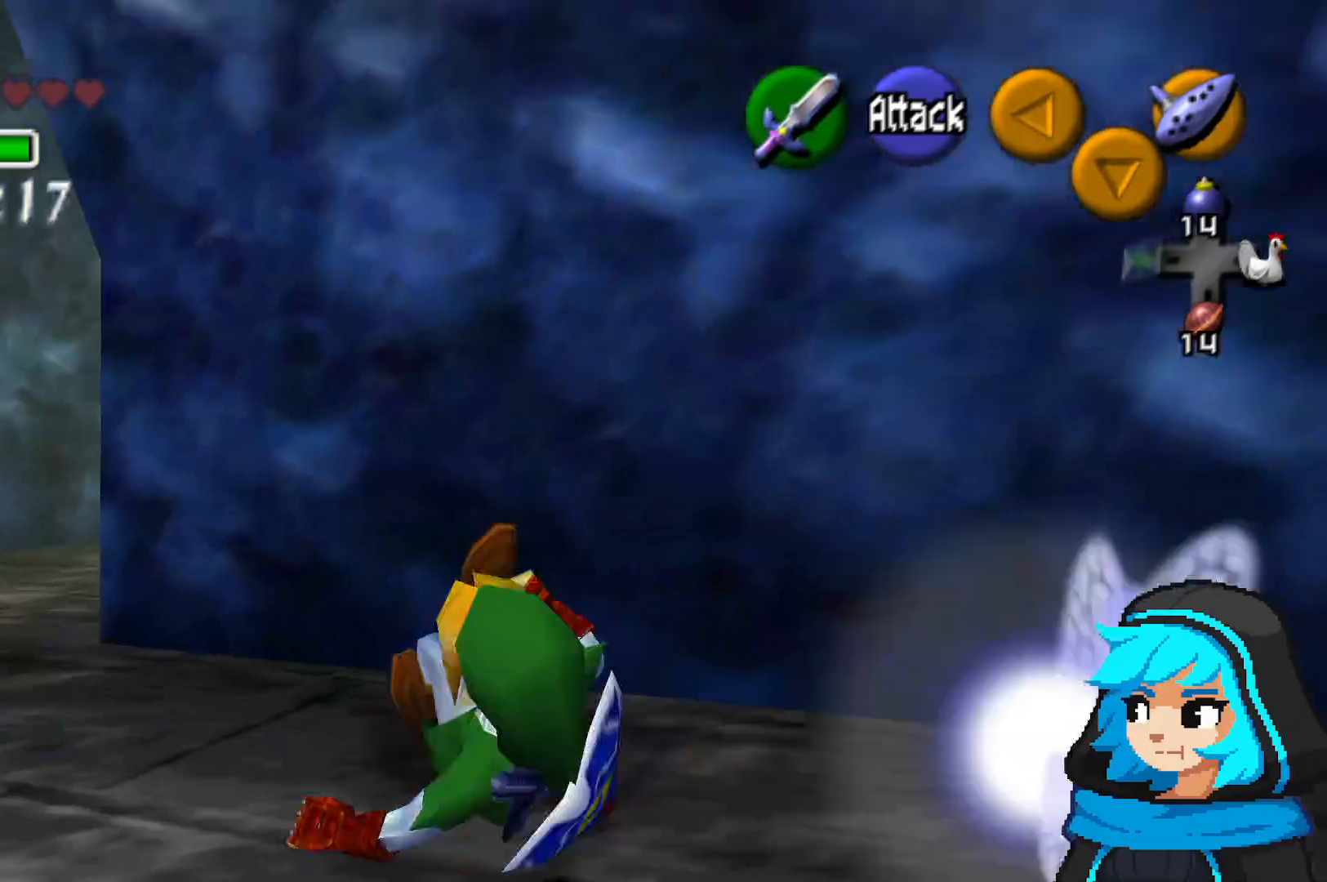
{"buttons": [], "left_stick": "up-left", "events": []}
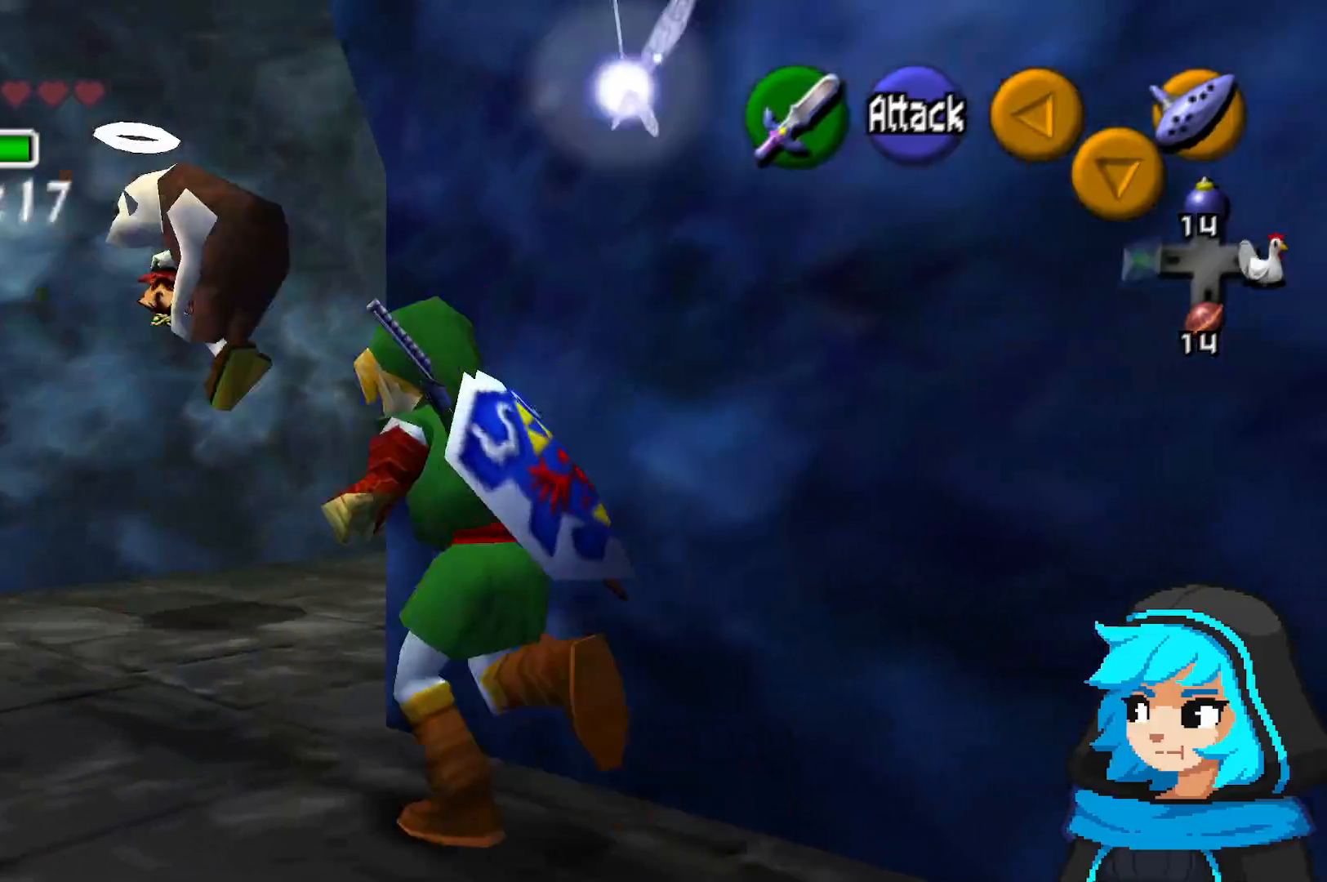
{"buttons": [], "left_stick": "up", "events": [[200, "left_stick", "up"]]}
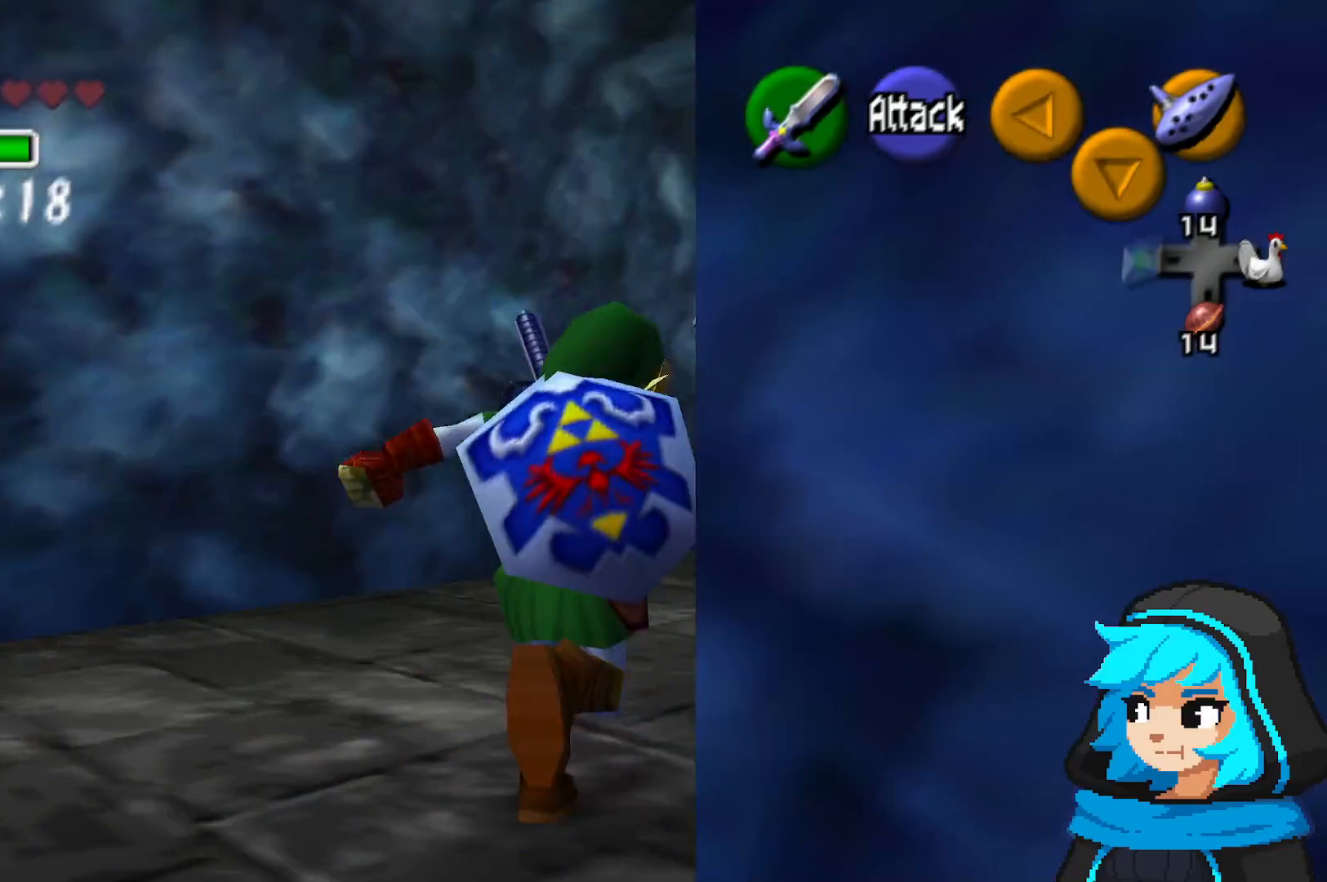
{"buttons": [], "left_stick": "up", "events": []}
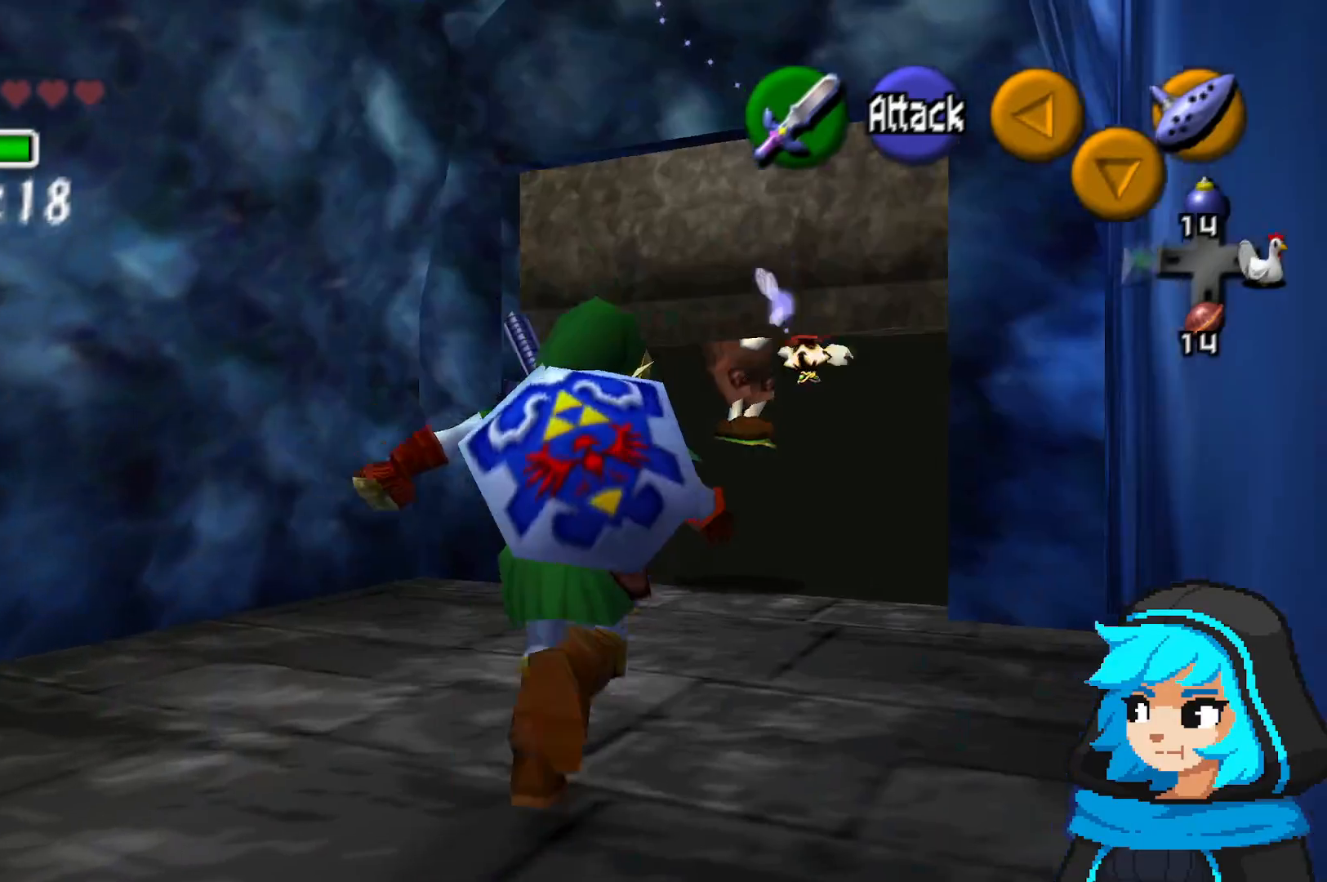
{"buttons": ["A"], "left_stick": "up", "events": [[467, "A", "down"]]}
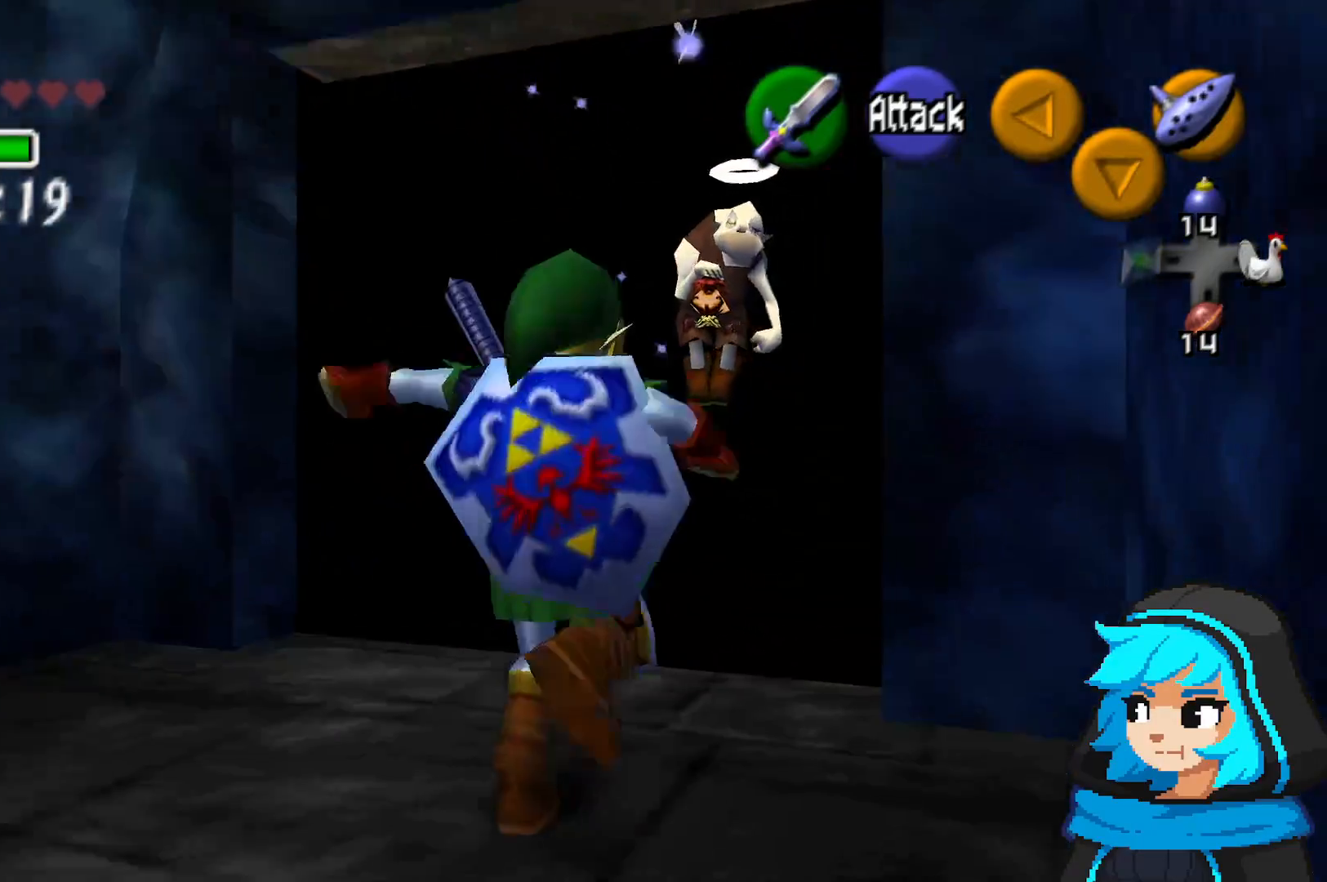
{"buttons": [], "left_stick": "up", "events": [[217, "A", "up"], [267, "left_stick", "center"], [417, "left_stick", "up"]]}
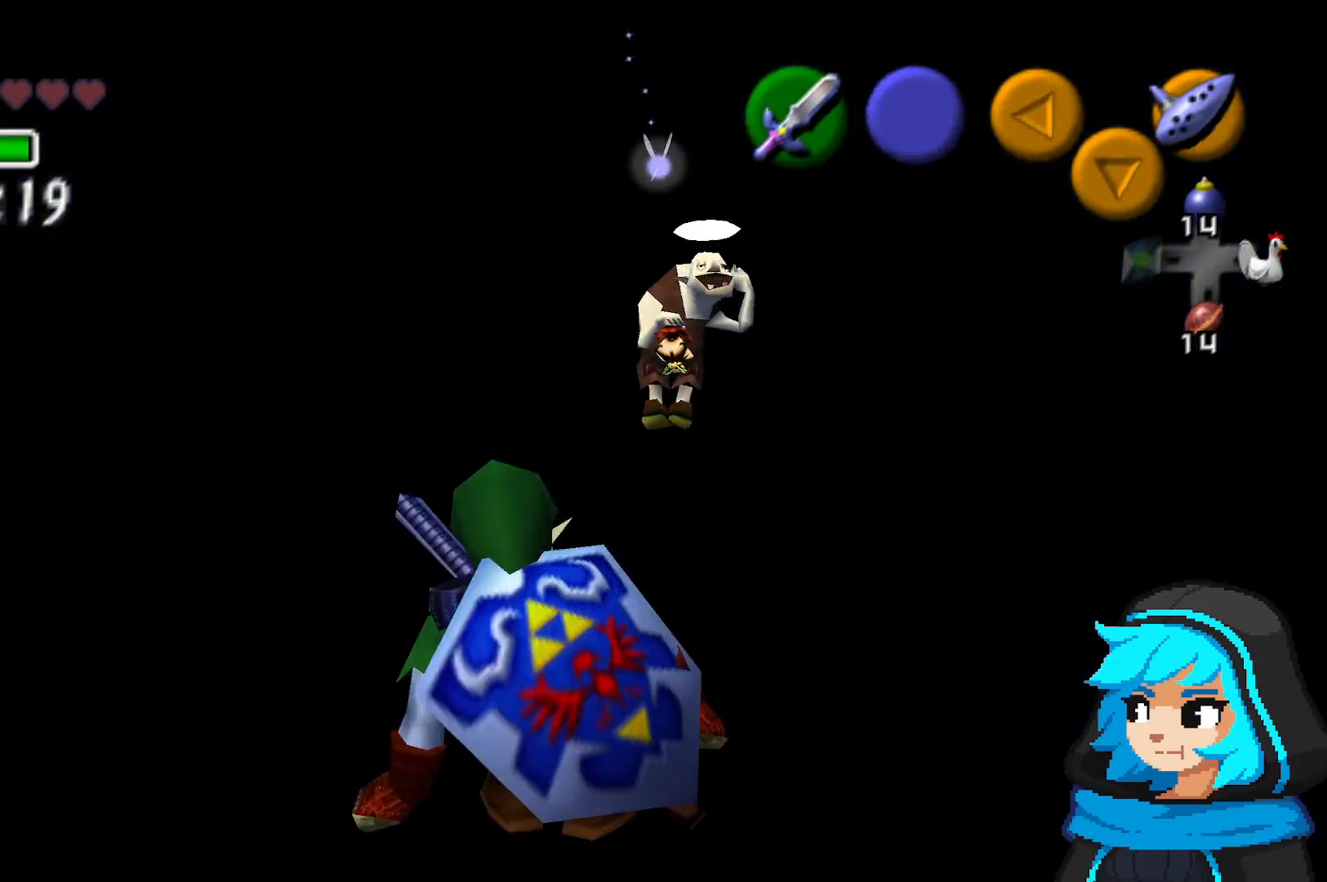
{"buttons": [], "left_stick": "up", "events": []}
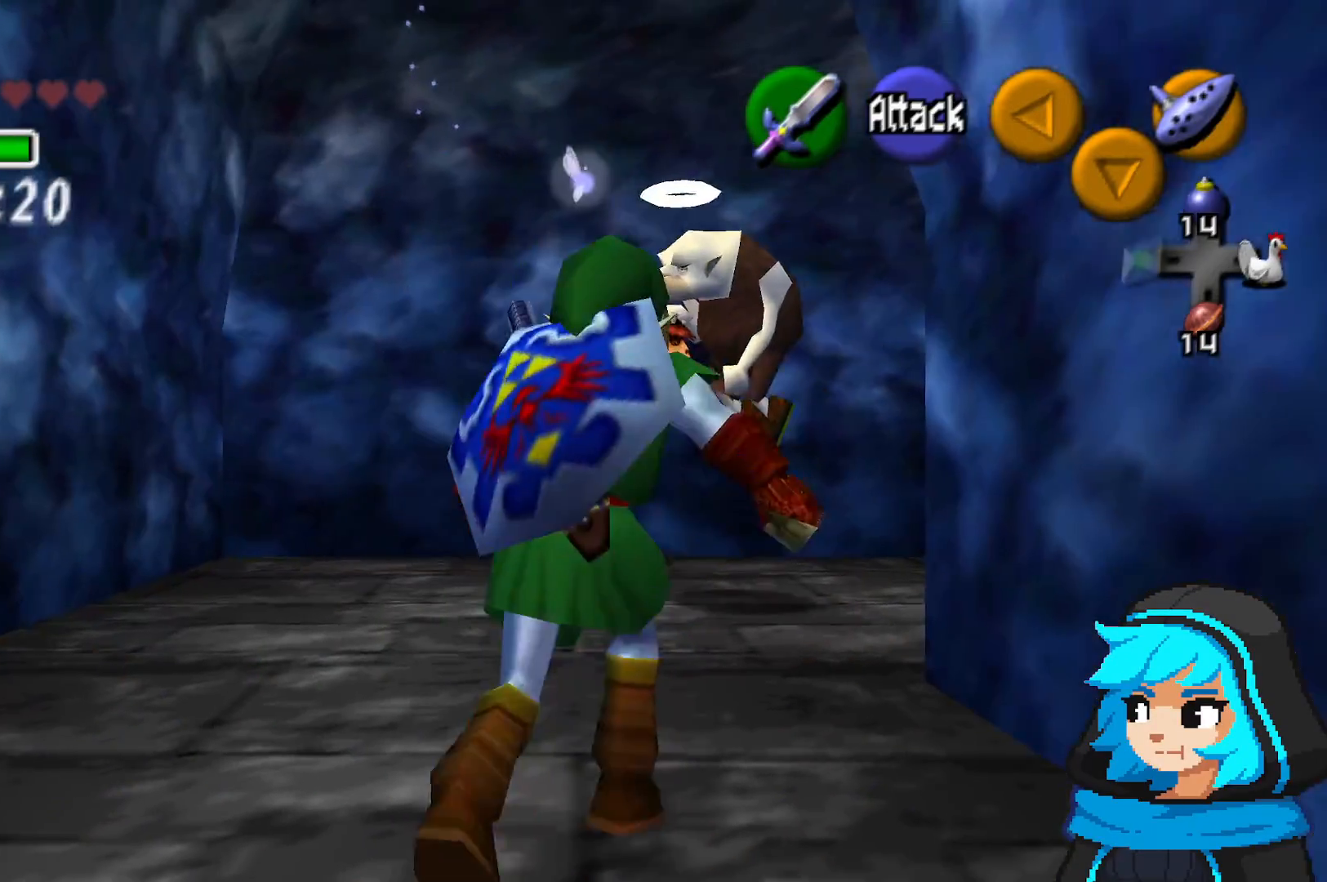
{"buttons": [], "left_stick": "up-right", "events": [[417, "left_stick", "up-right"]]}
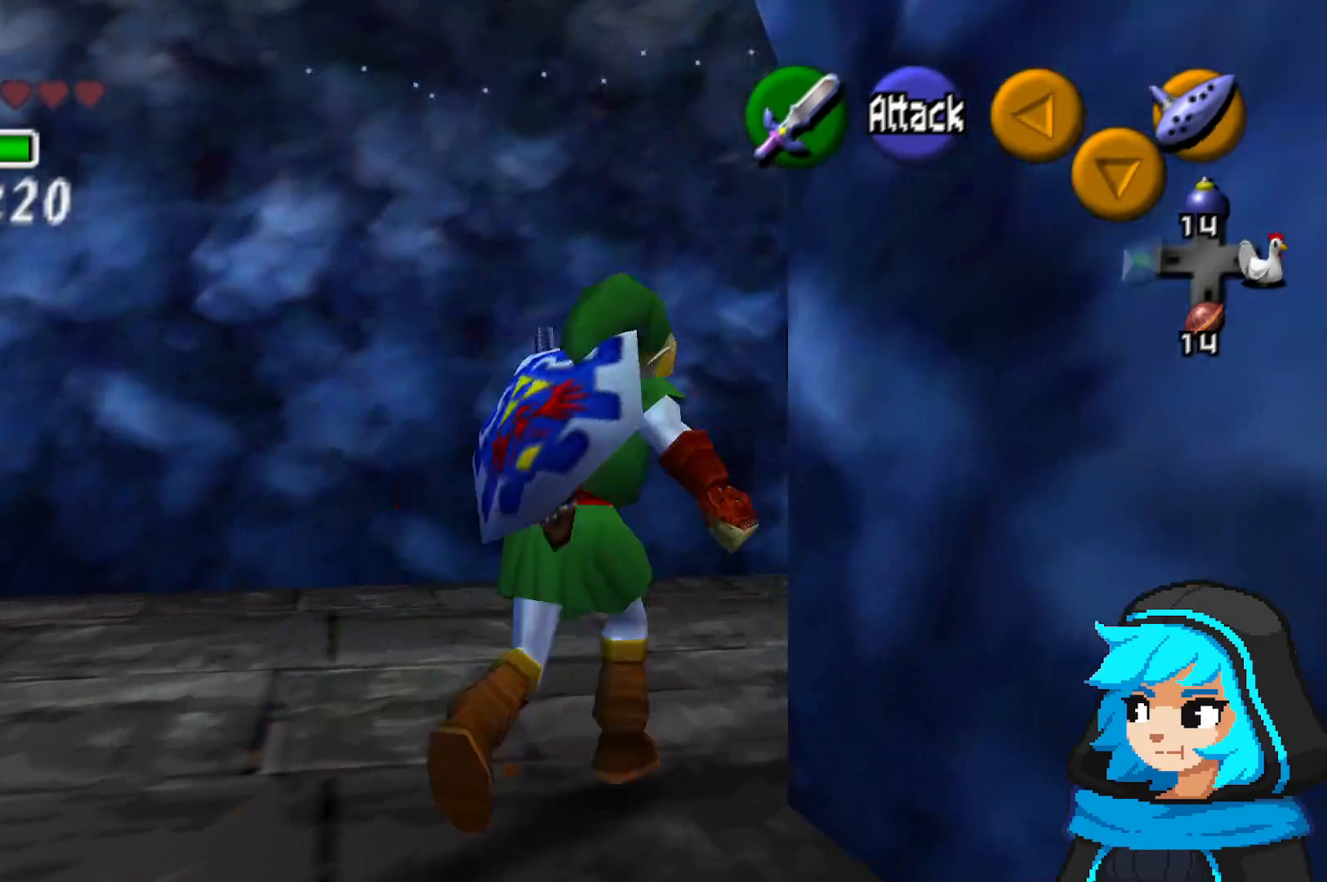
{"buttons": [], "left_stick": "up-right", "events": []}
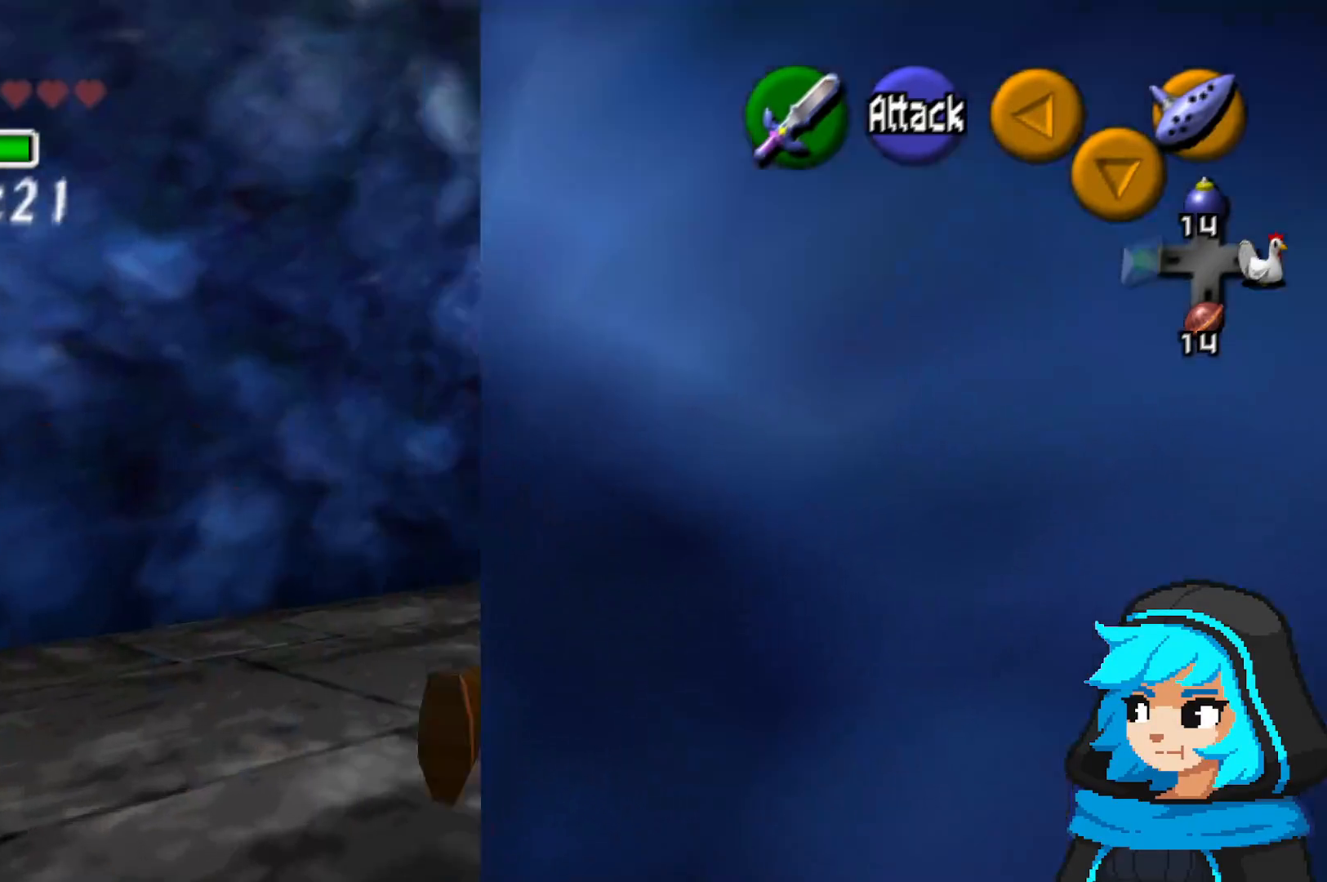
{"buttons": [], "left_stick": "up-right", "events": [[267, "left_stick", "up"], [467, "left_stick", "up-right"]]}
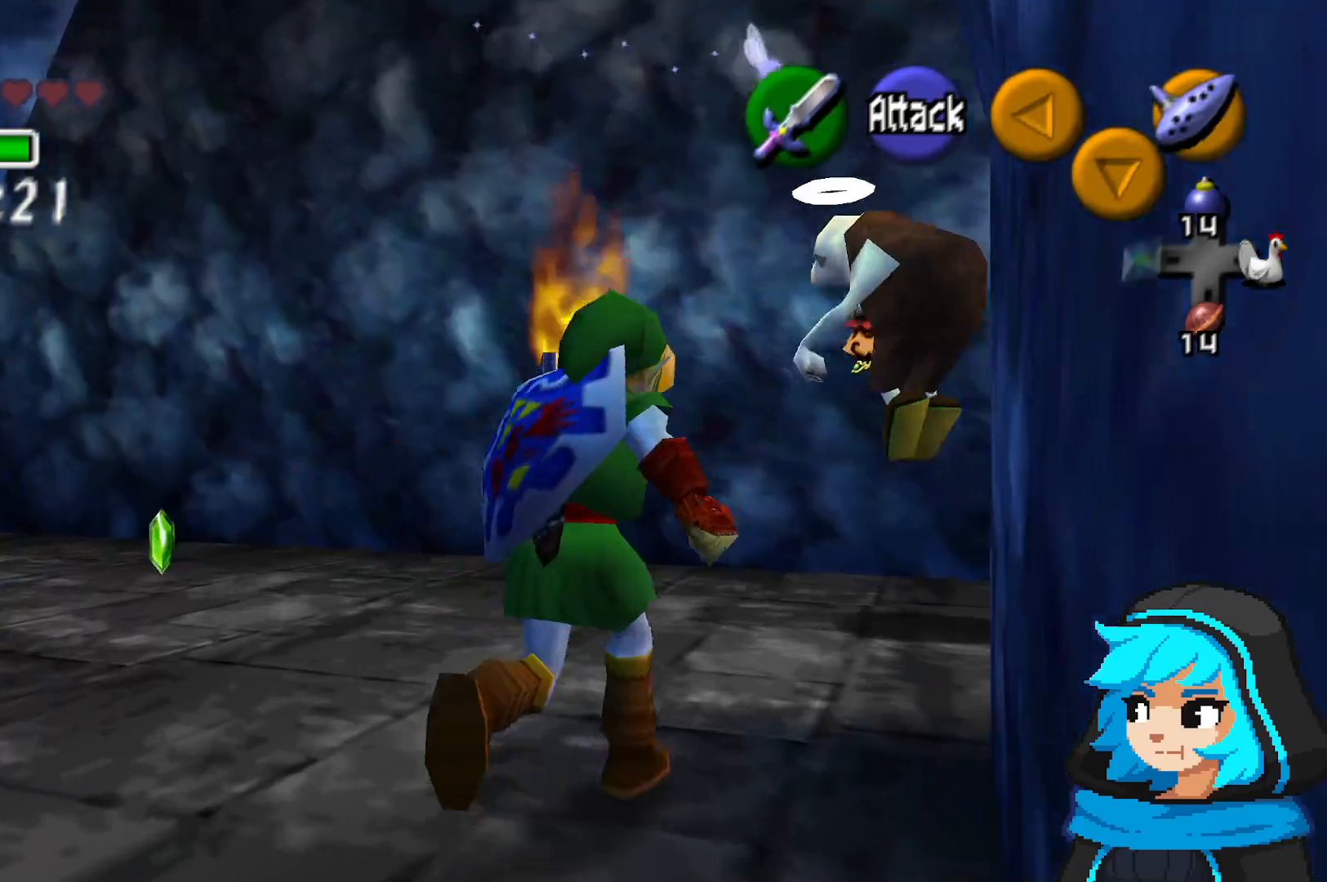
{"buttons": [], "left_stick": "up-right", "events": []}
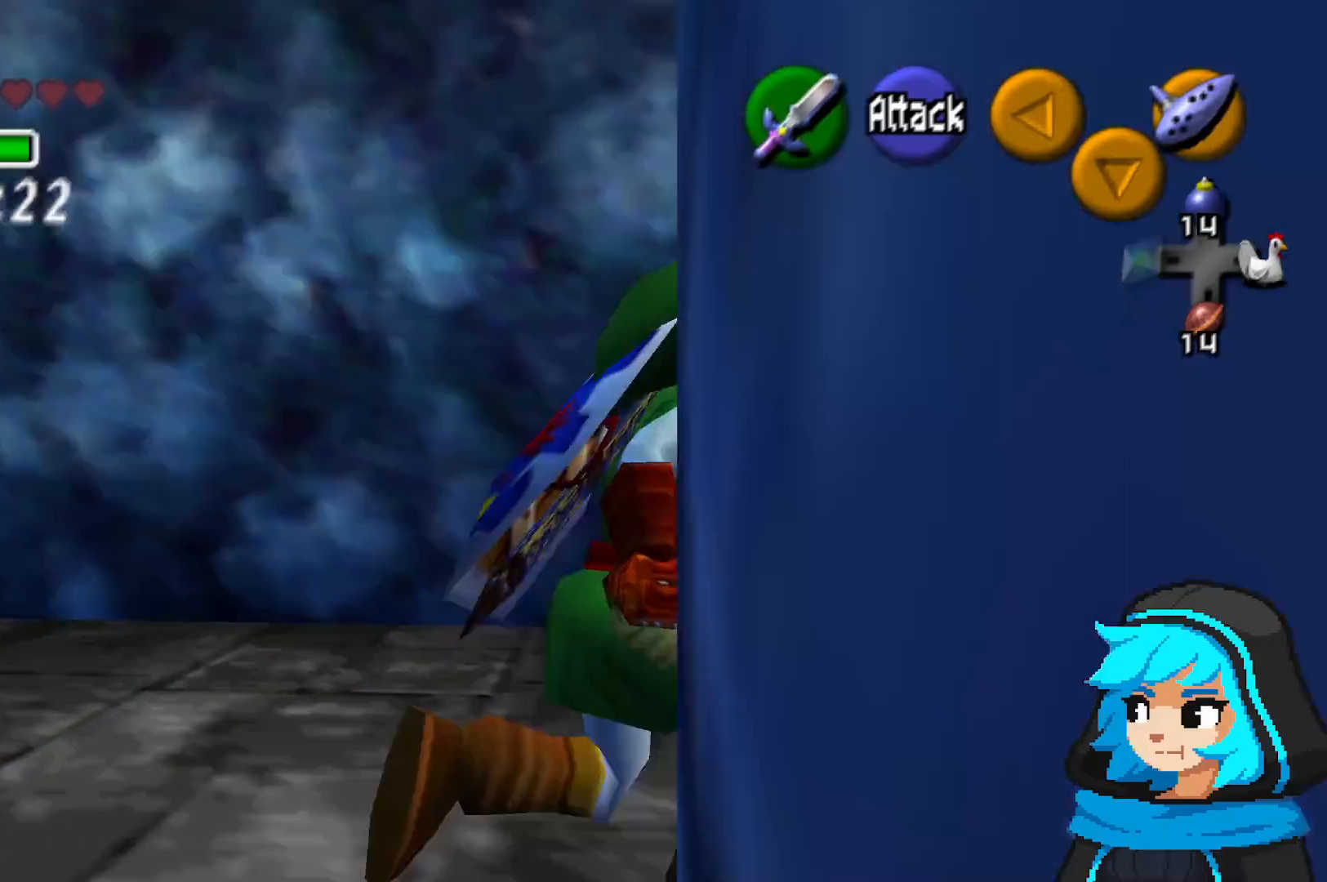
{"buttons": [], "left_stick": "up-right", "events": [[67, "left_stick", "right"], [217, "left_stick", "up-right"]]}
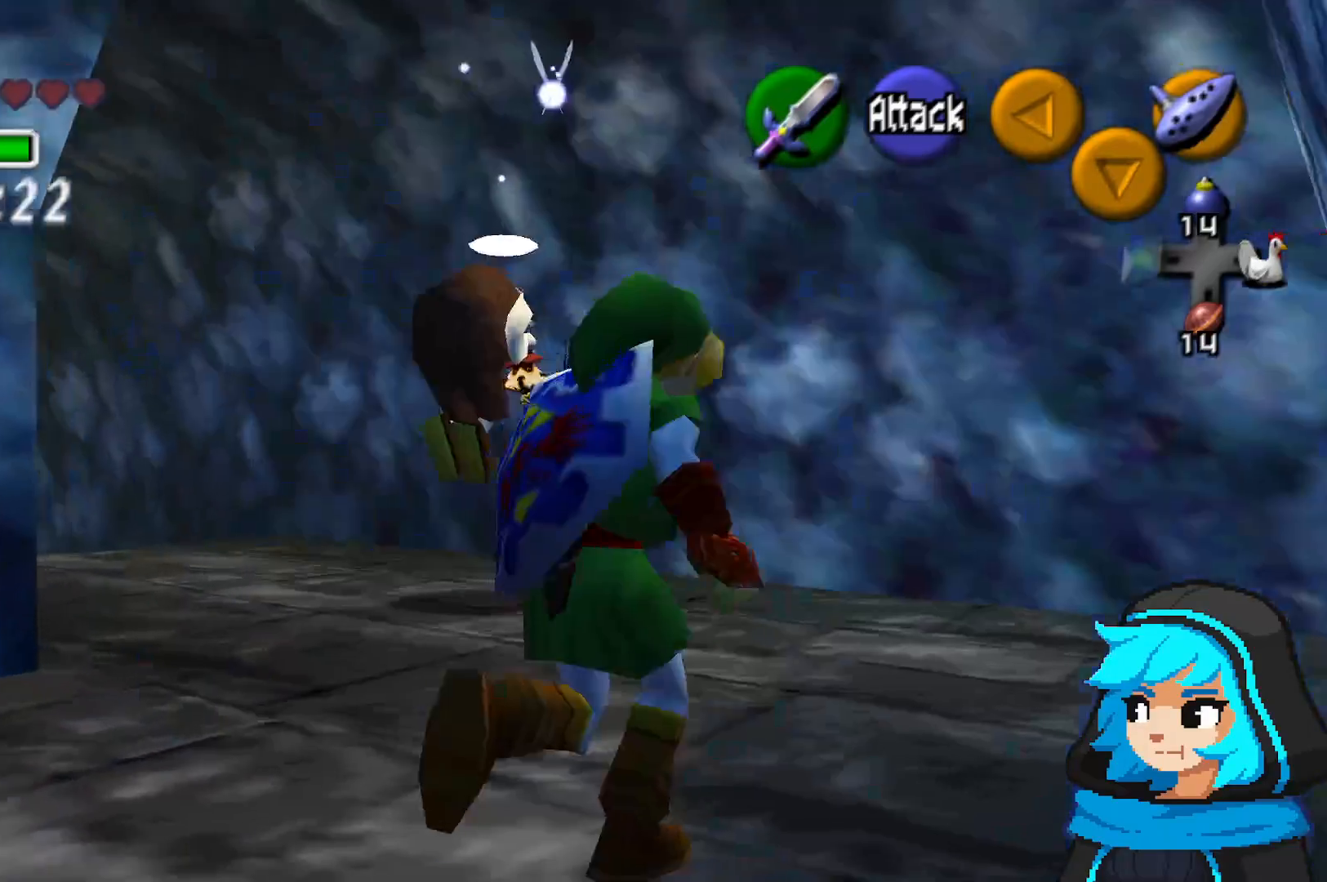
{"buttons": [], "left_stick": "up-left", "events": [[317, "left_stick", "up-left"]]}
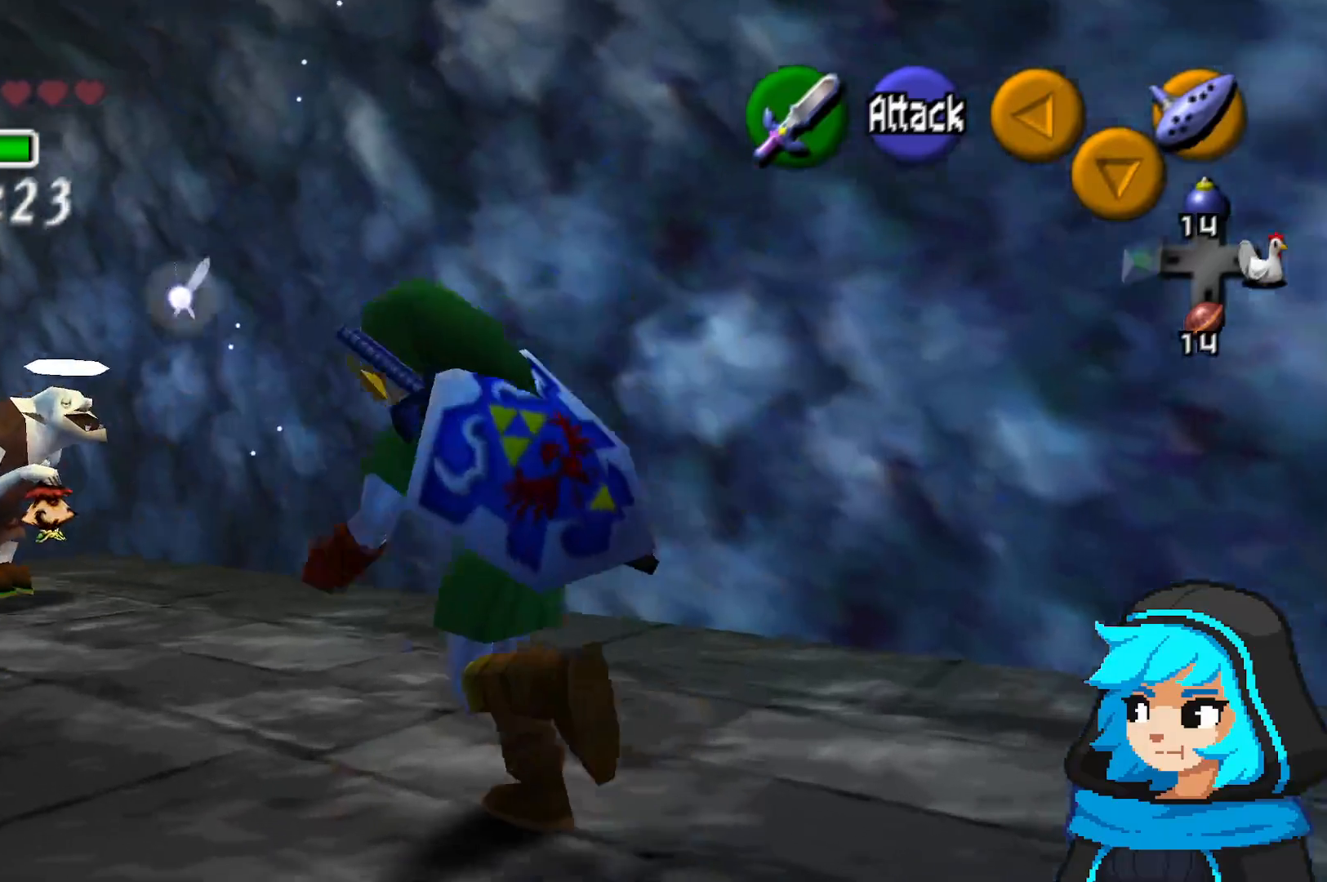
{"buttons": [], "left_stick": "up-left", "events": [[167, "A", "down"], [467, "A", "up"]]}
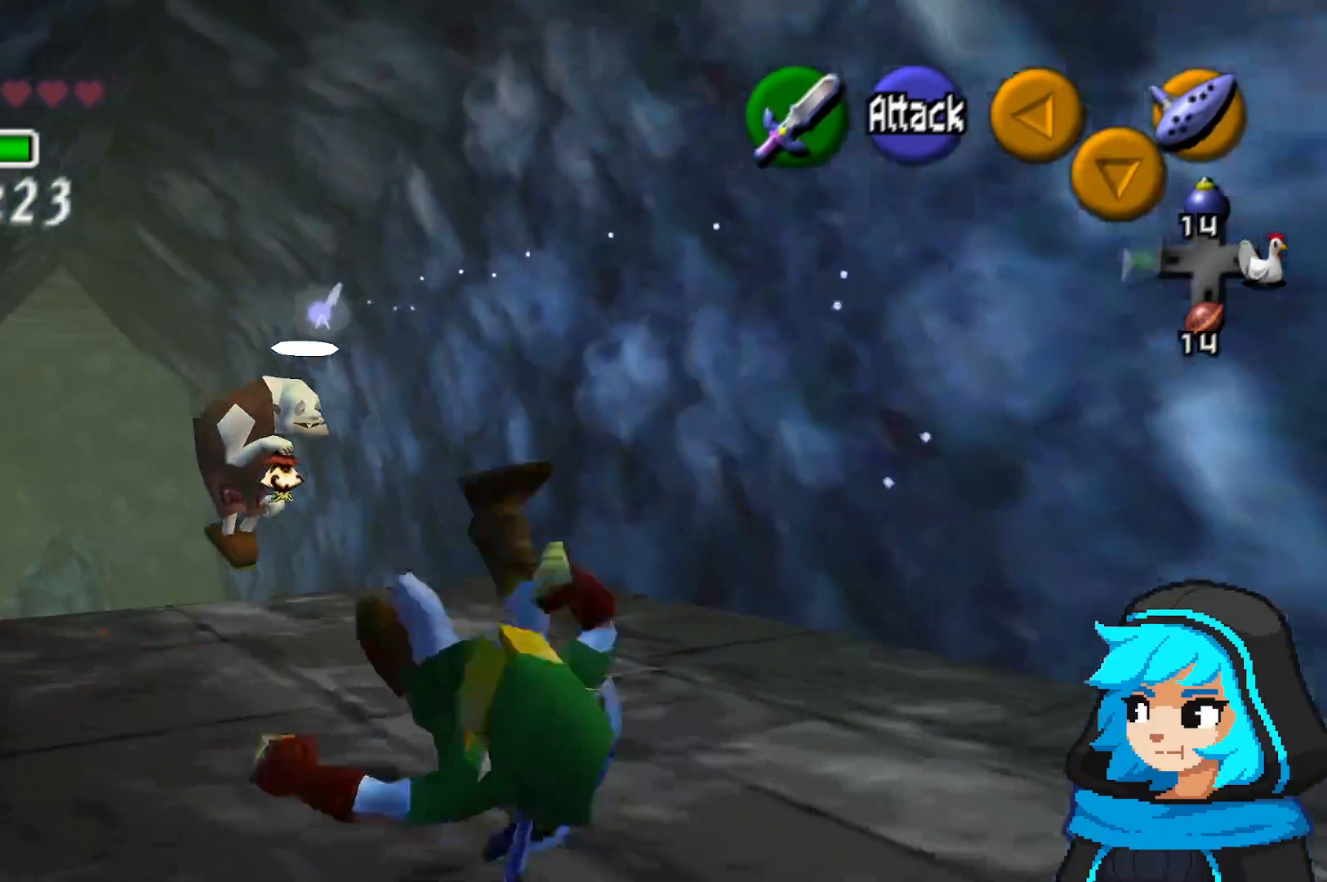
{"buttons": ["A"], "left_stick": "up-left", "events": [[67, "A", "down"], [217, "A", "up"], [267, "A", "down"], [367, "A", "up"], [417, "A", "down"]]}
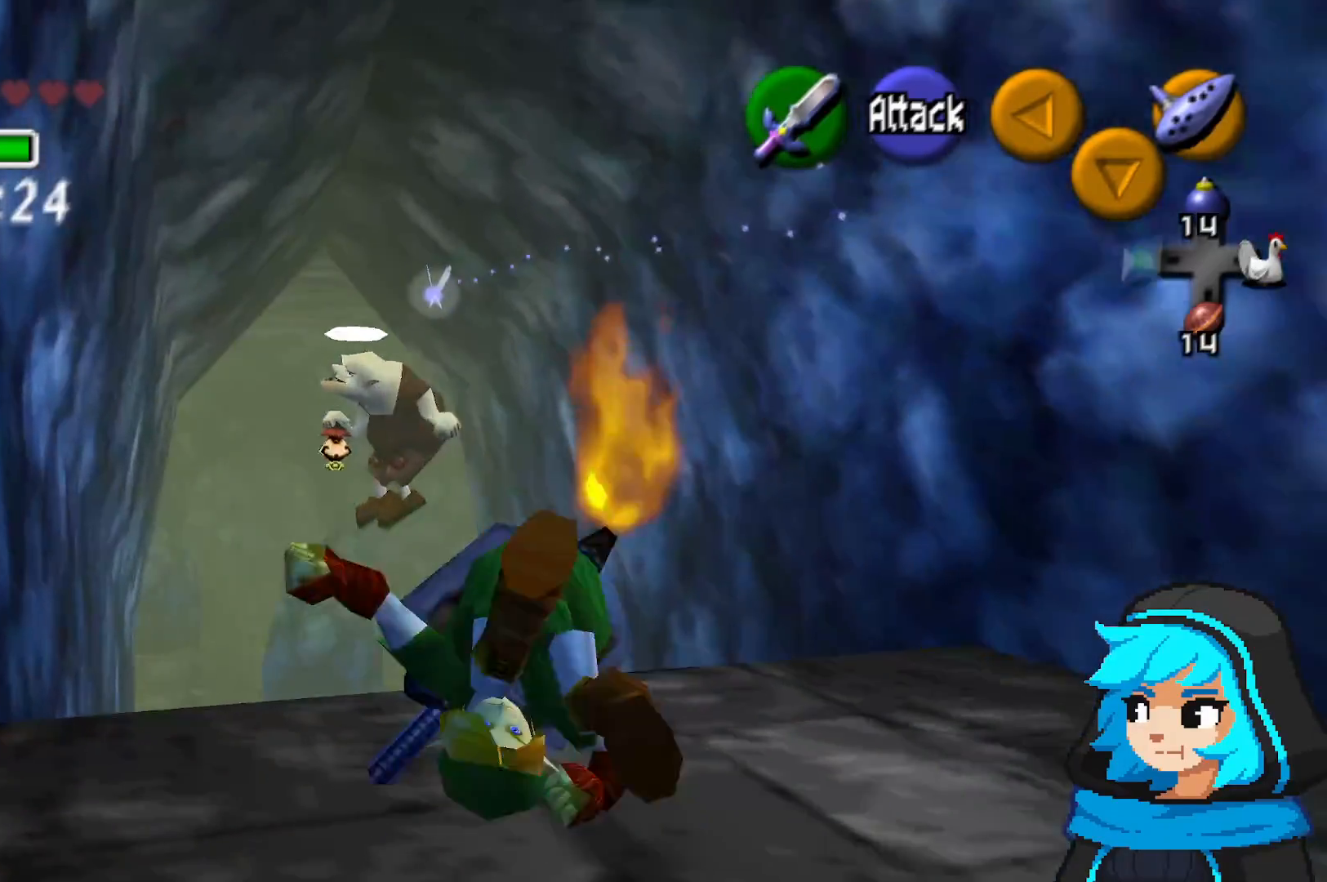
{"buttons": ["A"], "left_stick": "up", "events": [[17, "A", "up"], [17, "left_stick", "up"], [67, "A", "down"], [217, "A", "up"], [267, "A", "down"], [367, "A", "up"], [467, "A", "down"]]}
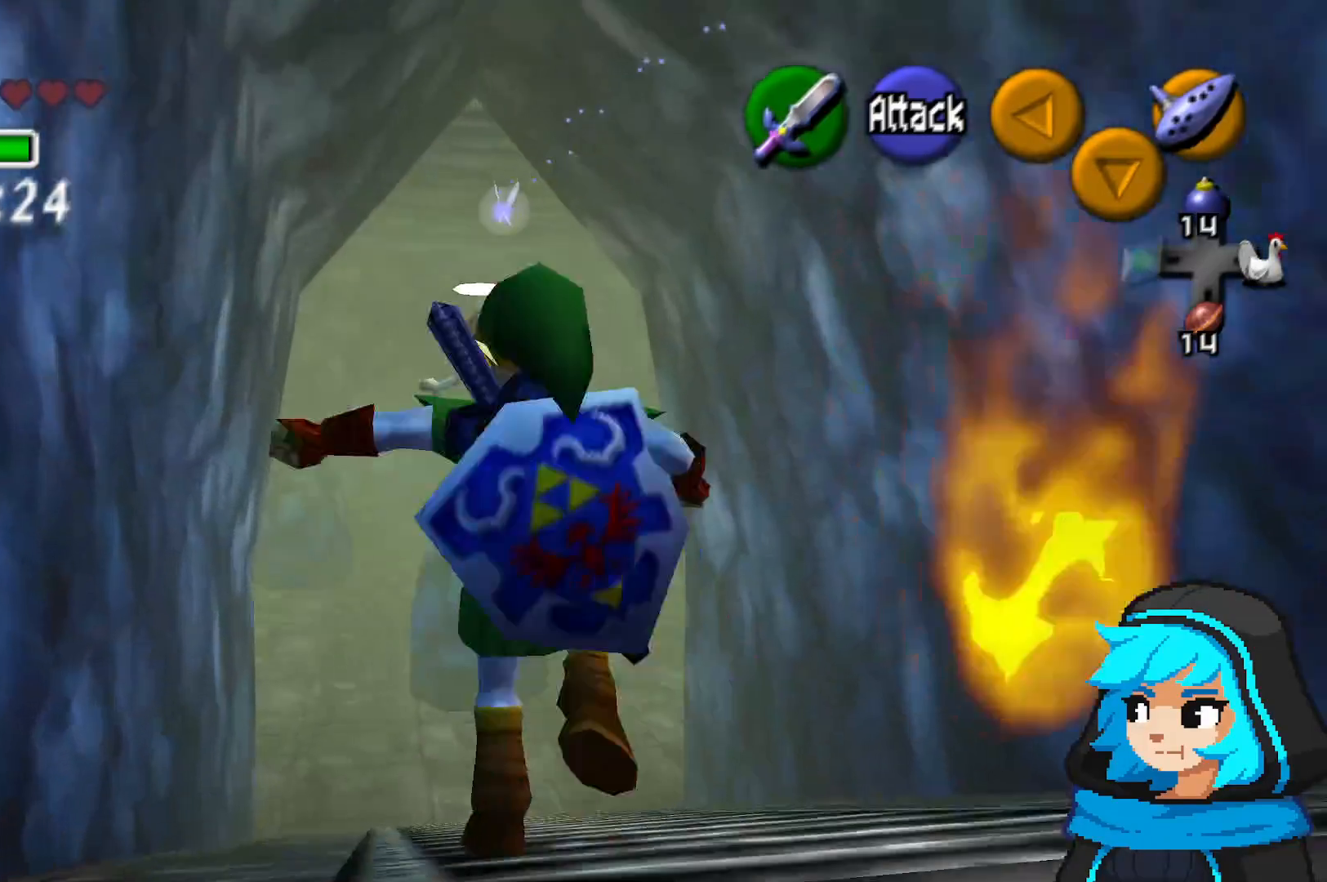
{"buttons": ["A"], "left_stick": "up", "events": [[67, "A", "up"], [117, "A", "down"], [417, "A", "up"], [467, "A", "down"]]}
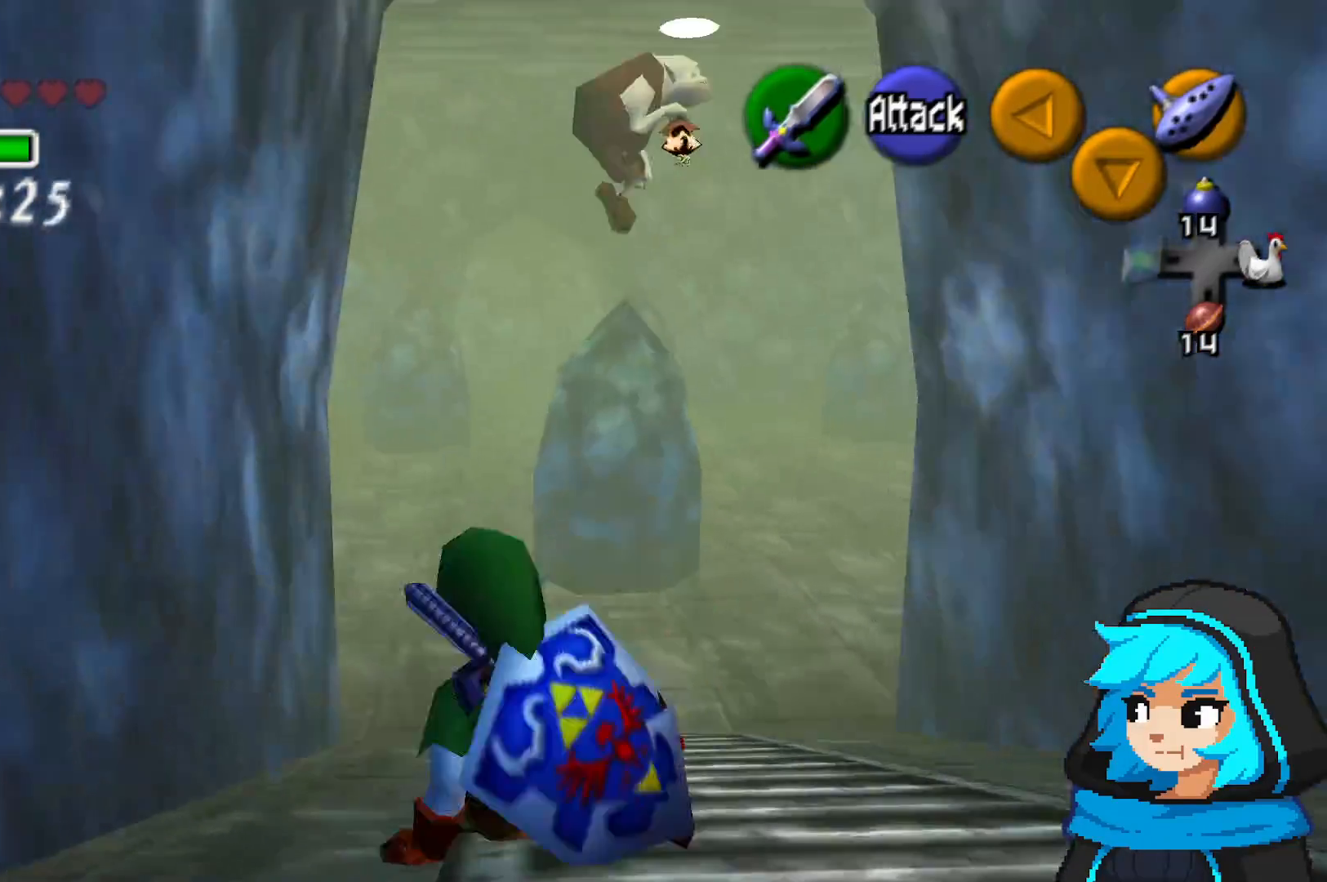
{"buttons": [], "left_stick": "up", "events": [[67, "A", "up"], [117, "A", "down"], [217, "A", "up"], [267, "A", "down"], [367, "A", "up"]]}